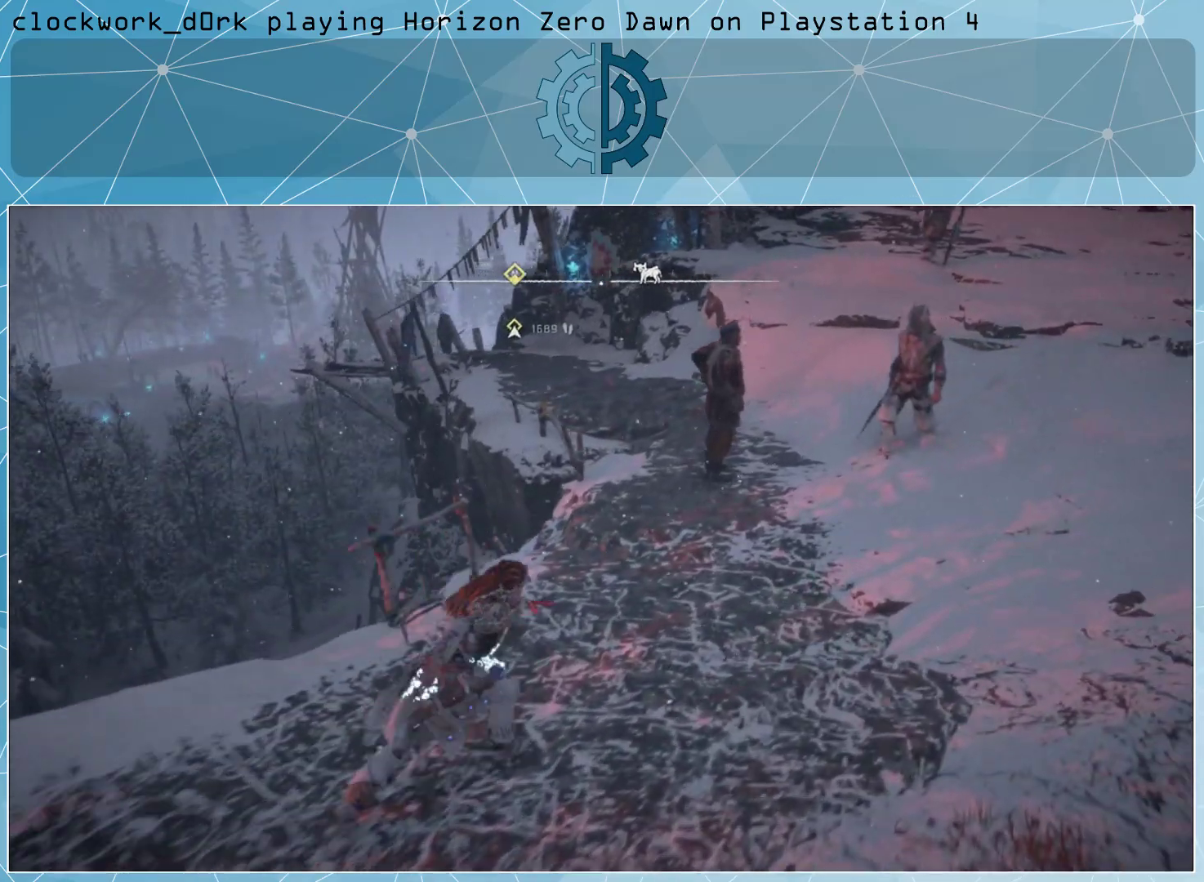
Gameplay with a controller (PlayStation layout); each line is a JSON object with the inputs held at the frame after it. "events" lists button and stick changes between this image and that frame as [ms after this image, input, new state], when the widget could be followed in between.
{"buttons": ["L3"], "left_stick": "up-right", "right_stick": "center", "events": [[67, "right_stick", "up"], [233, "right_stick", "center"], [300, "L3", "down"]]}
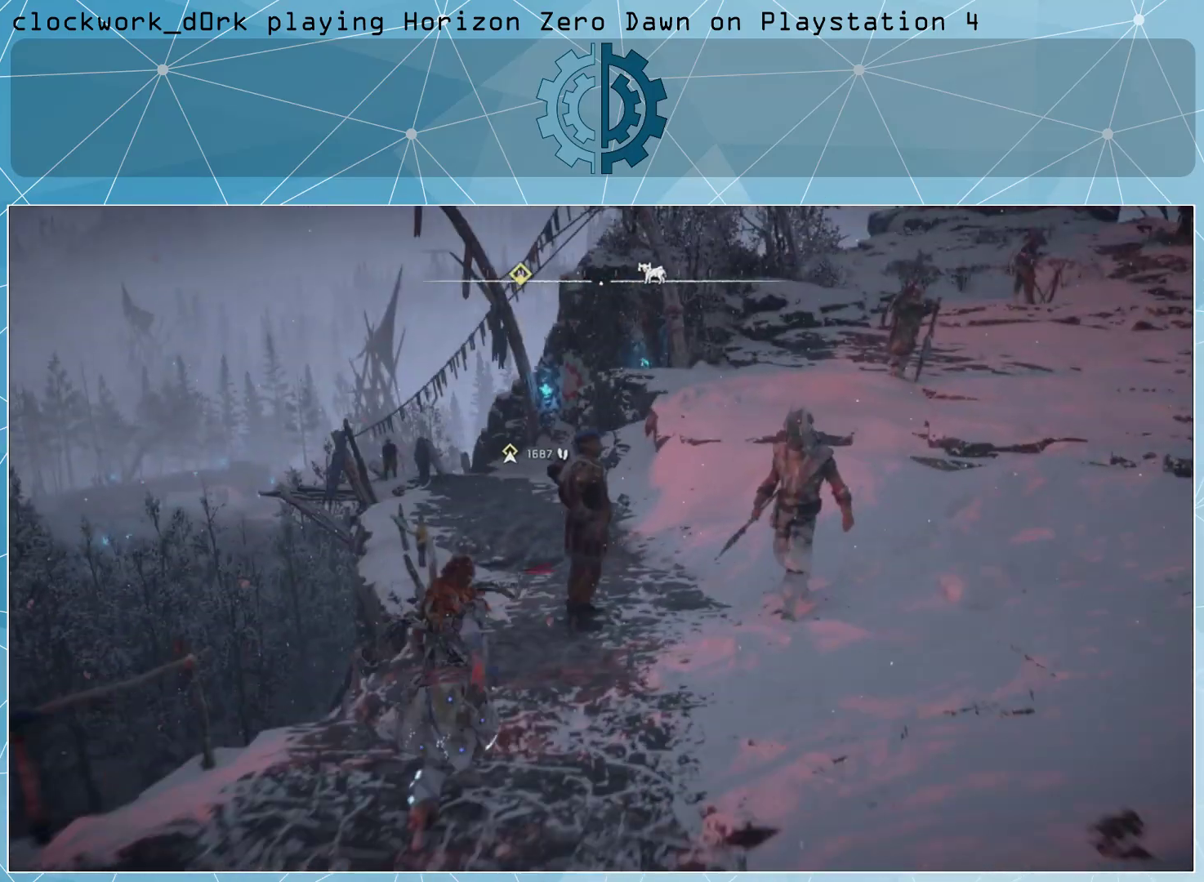
{"buttons": ["L3"], "left_stick": "up-right", "right_stick": "center", "events": []}
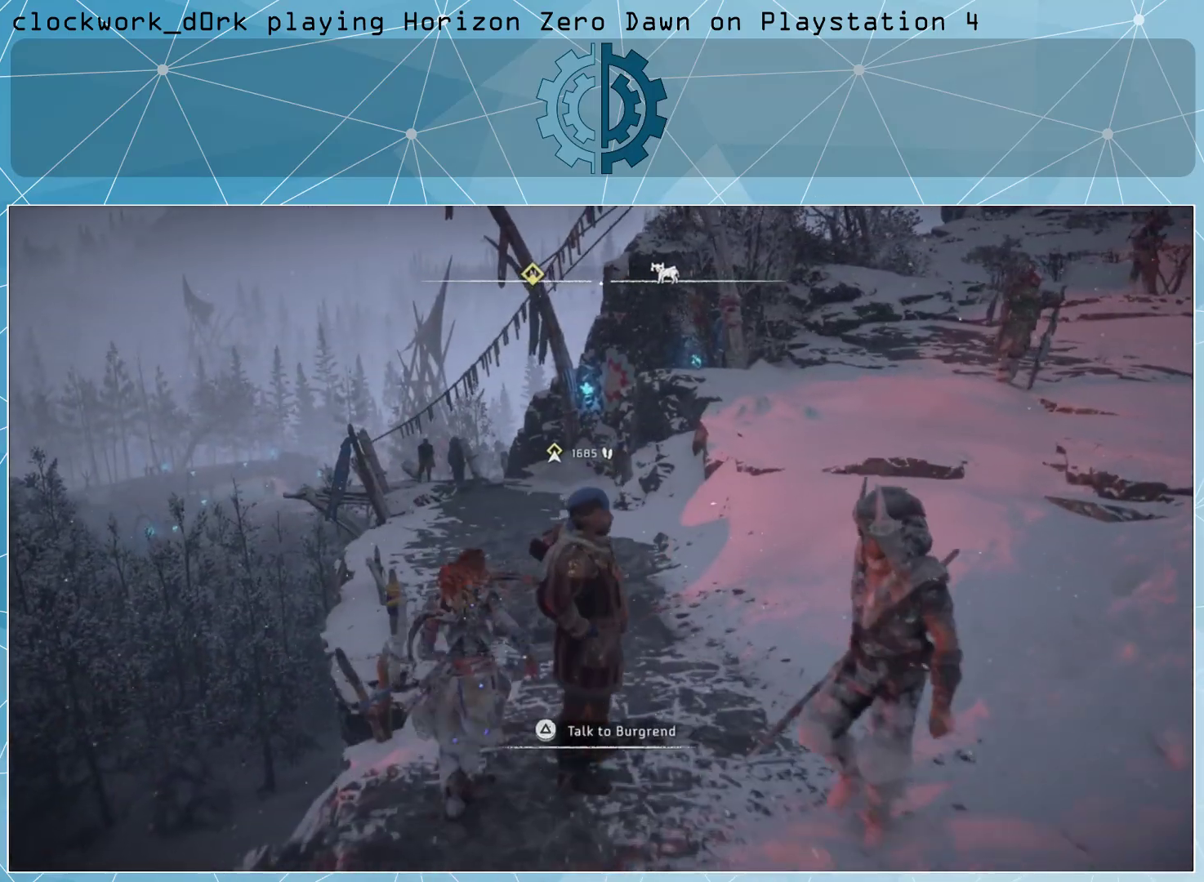
{"buttons": [], "left_stick": "up-right", "right_stick": "center", "events": [[200, "right_stick", "up-left"], [333, "right_stick", "center"], [500, "L3", "up"]]}
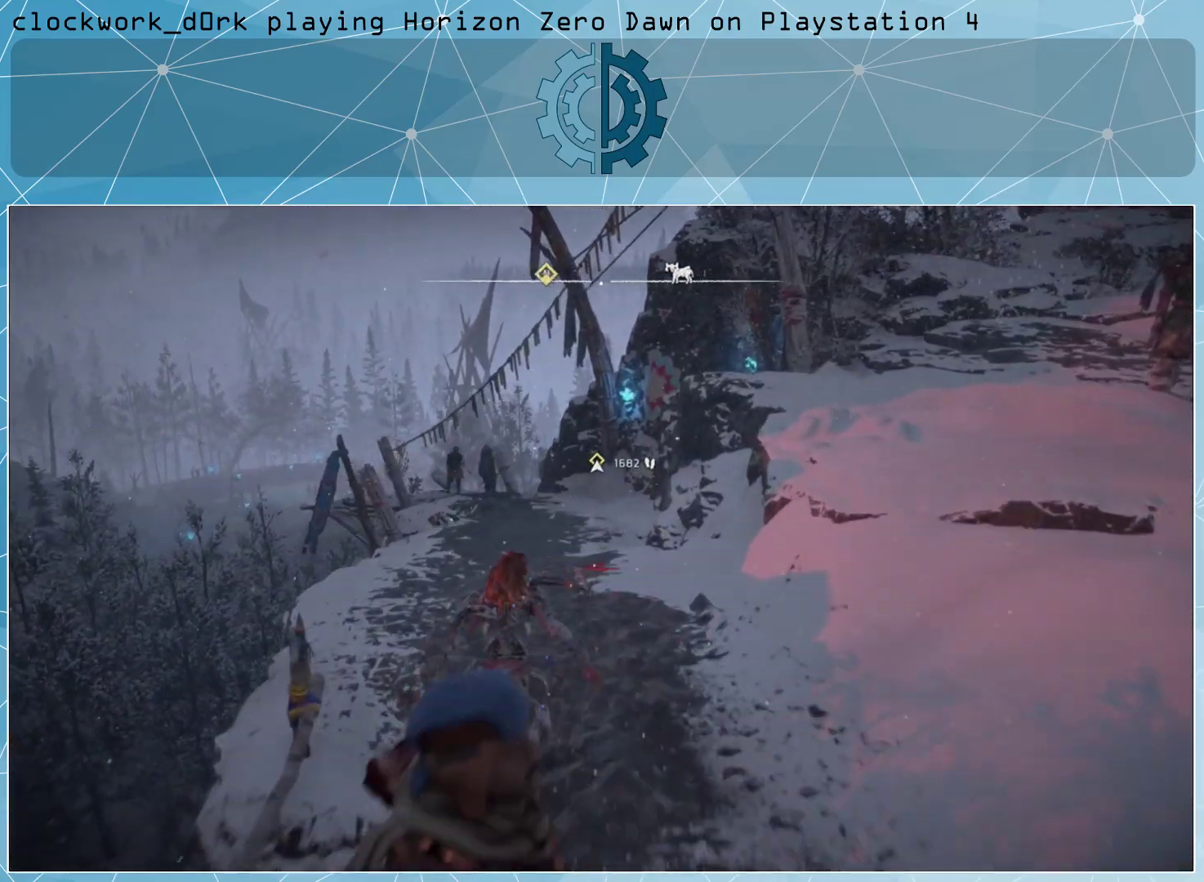
{"buttons": [], "left_stick": "up", "right_stick": "center", "events": [[100, "right_stick", "left"], [167, "right_stick", "center"], [333, "left_stick", "up"]]}
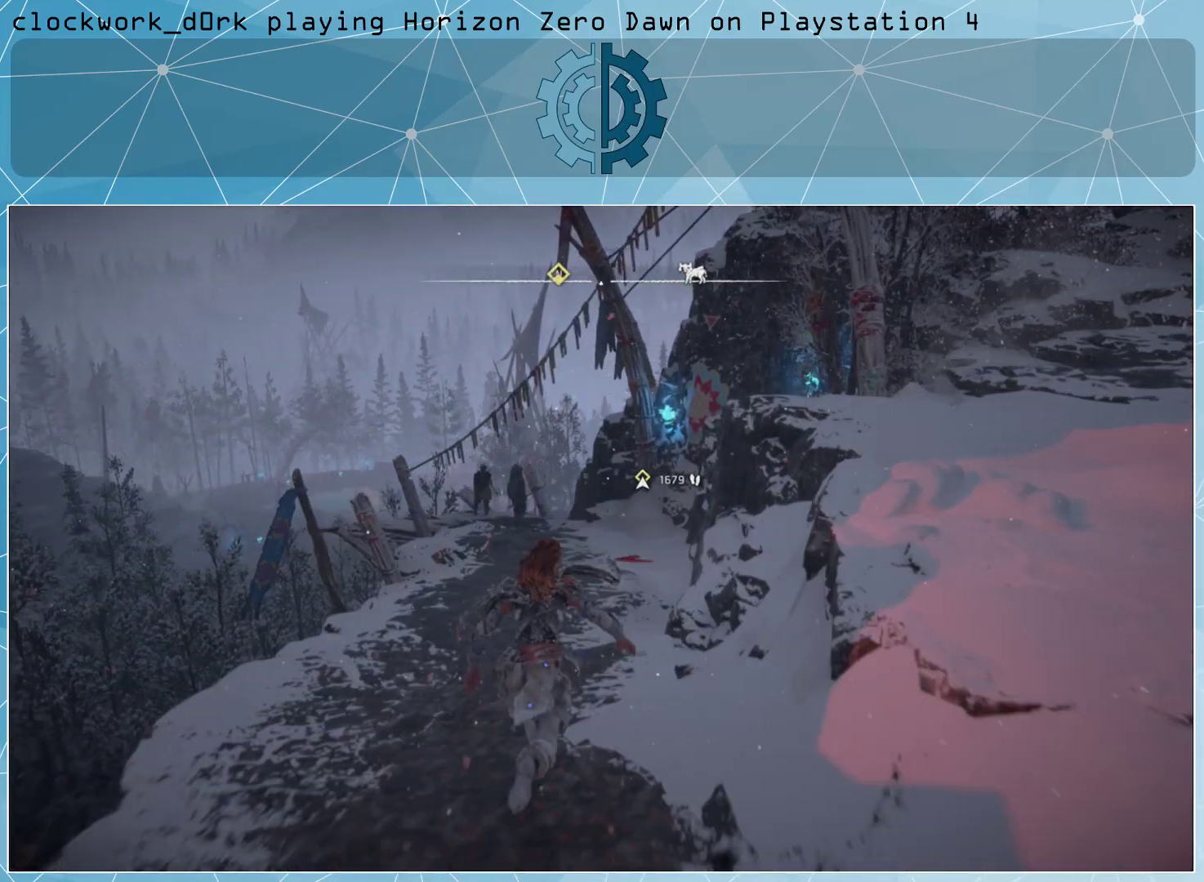
{"buttons": [], "left_stick": "up", "right_stick": "center", "events": []}
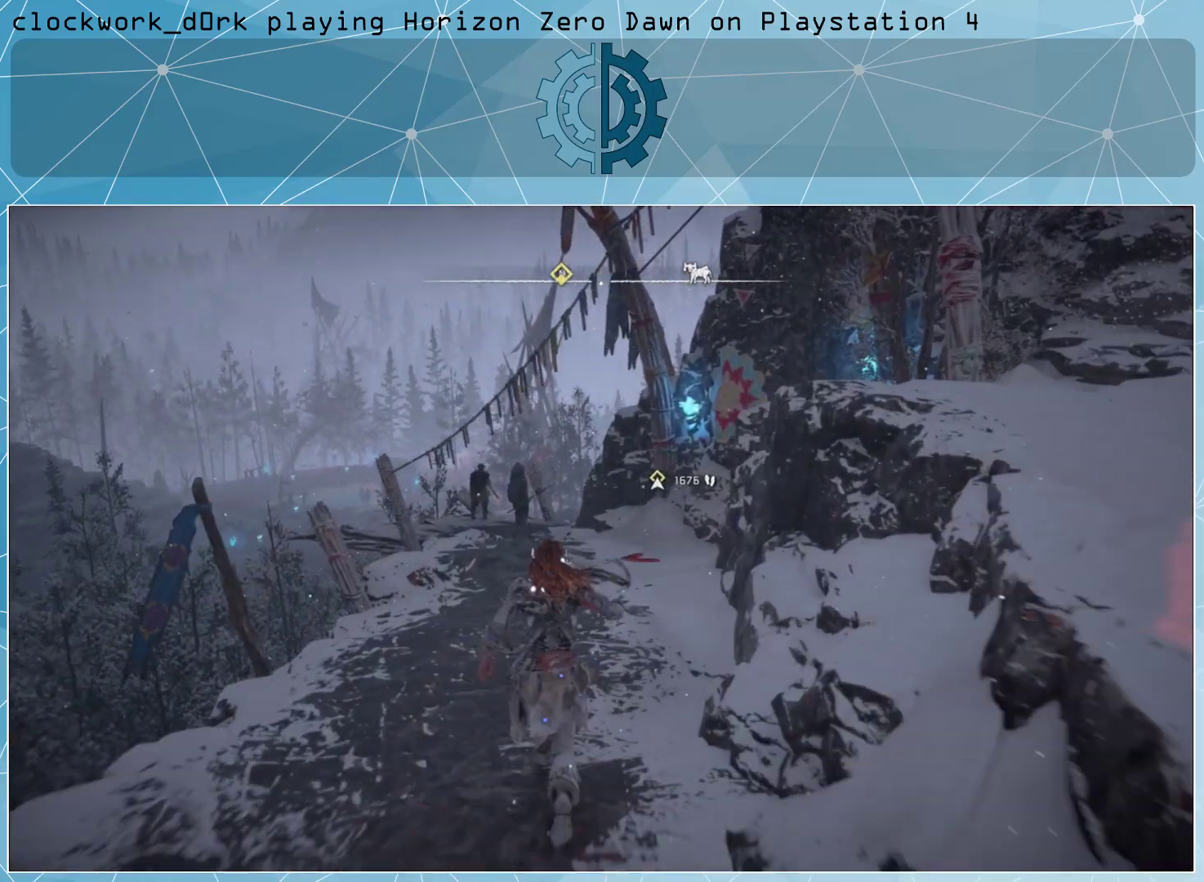
{"buttons": [], "left_stick": "up", "right_stick": "center", "events": []}
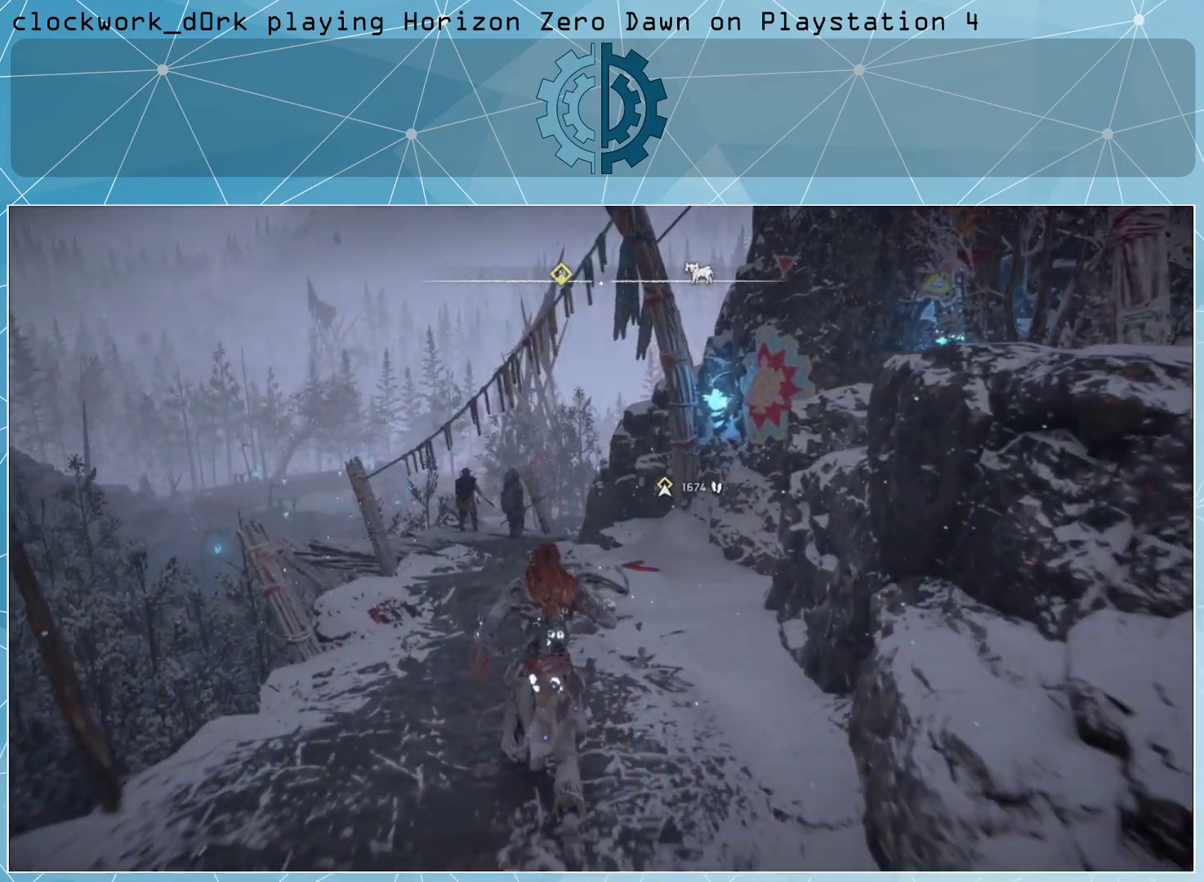
{"buttons": [], "left_stick": "up", "right_stick": "center", "events": []}
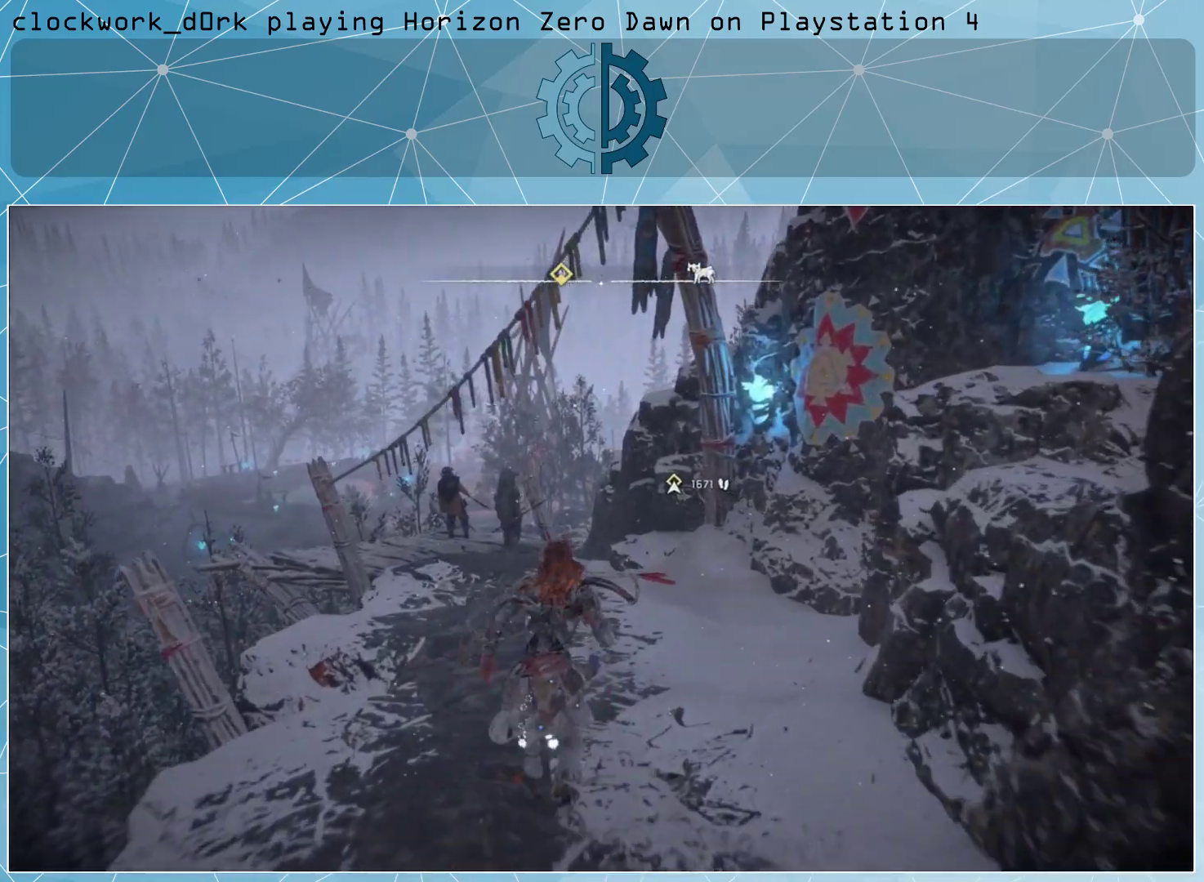
{"buttons": [], "left_stick": "up", "right_stick": "down", "events": [[400, "right_stick", "down"]]}
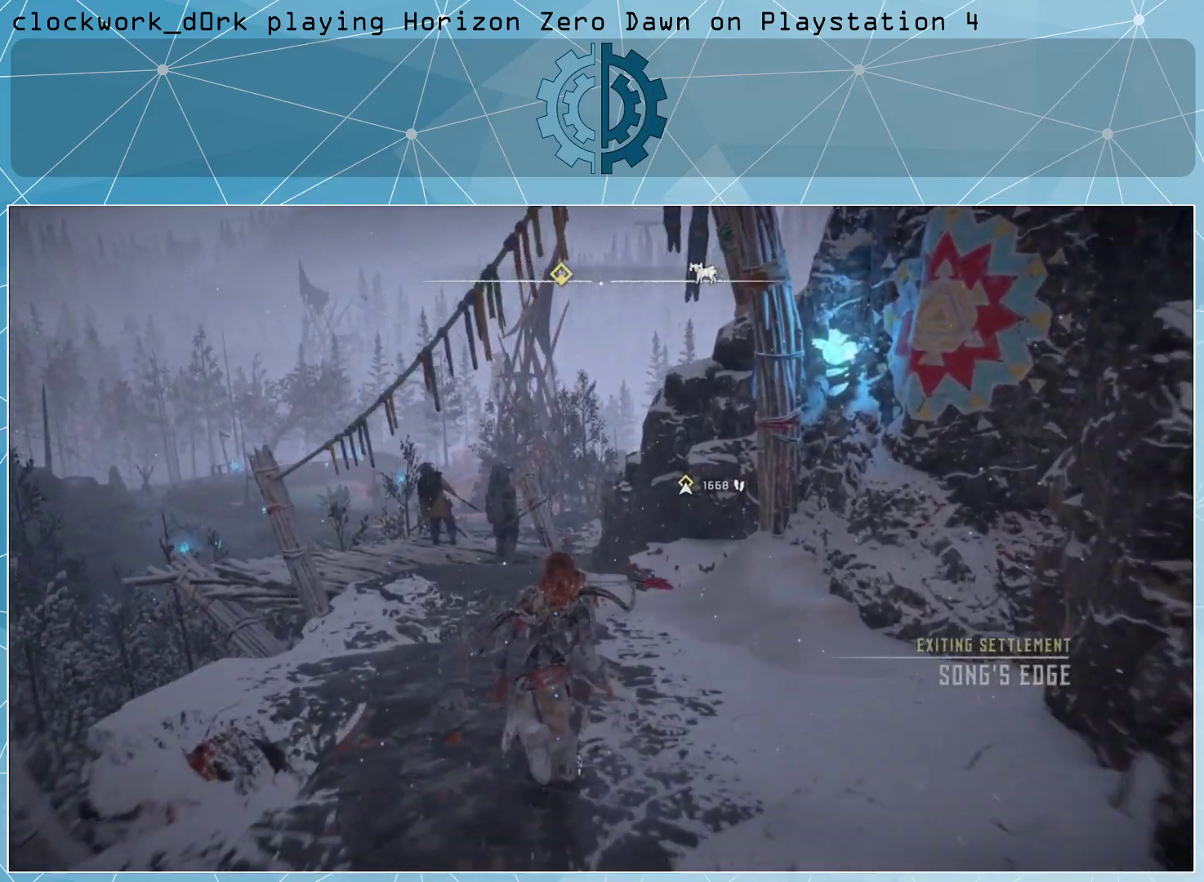
{"buttons": [], "left_stick": "up", "right_stick": "center", "events": [[100, "right_stick", "center"]]}
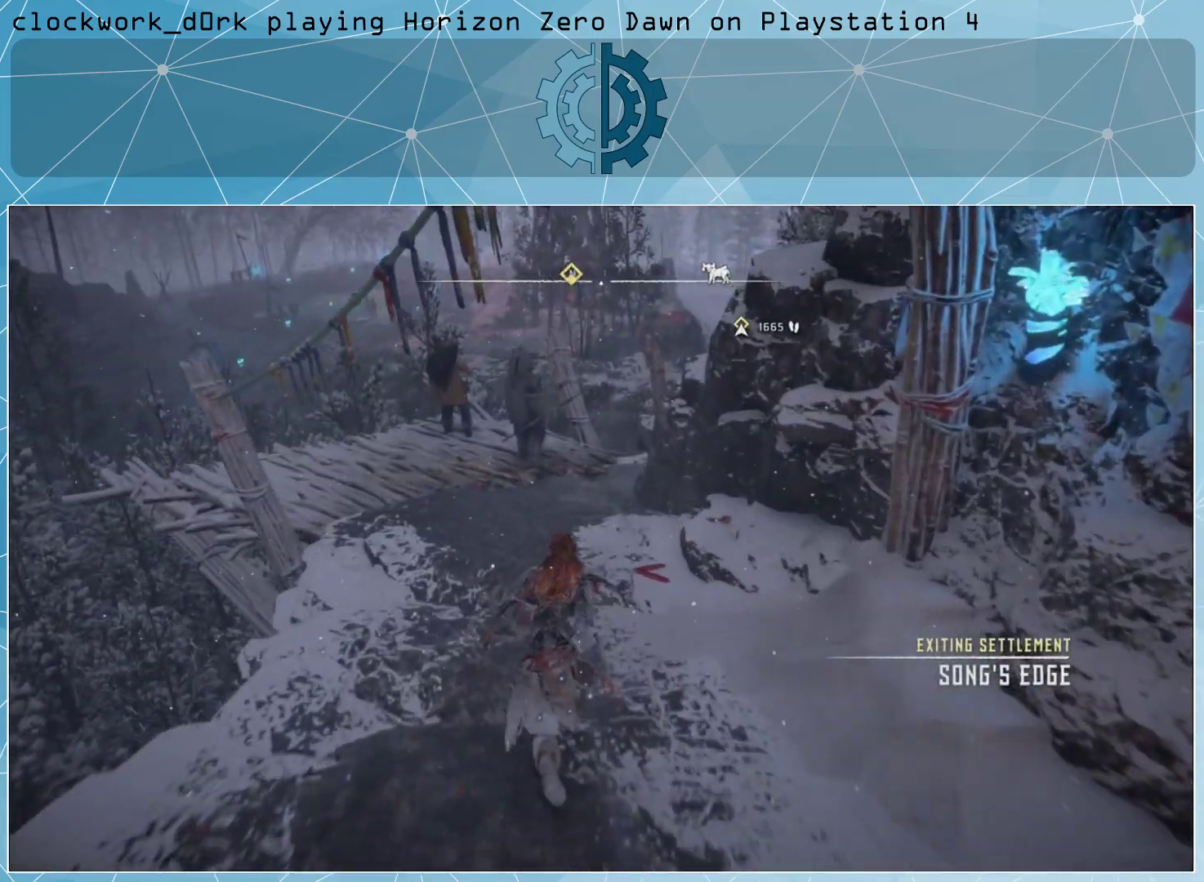
{"buttons": [], "left_stick": "up", "right_stick": "right", "events": [[100, "right_stick", "right"], [300, "right_stick", "center"], [500, "right_stick", "right"]]}
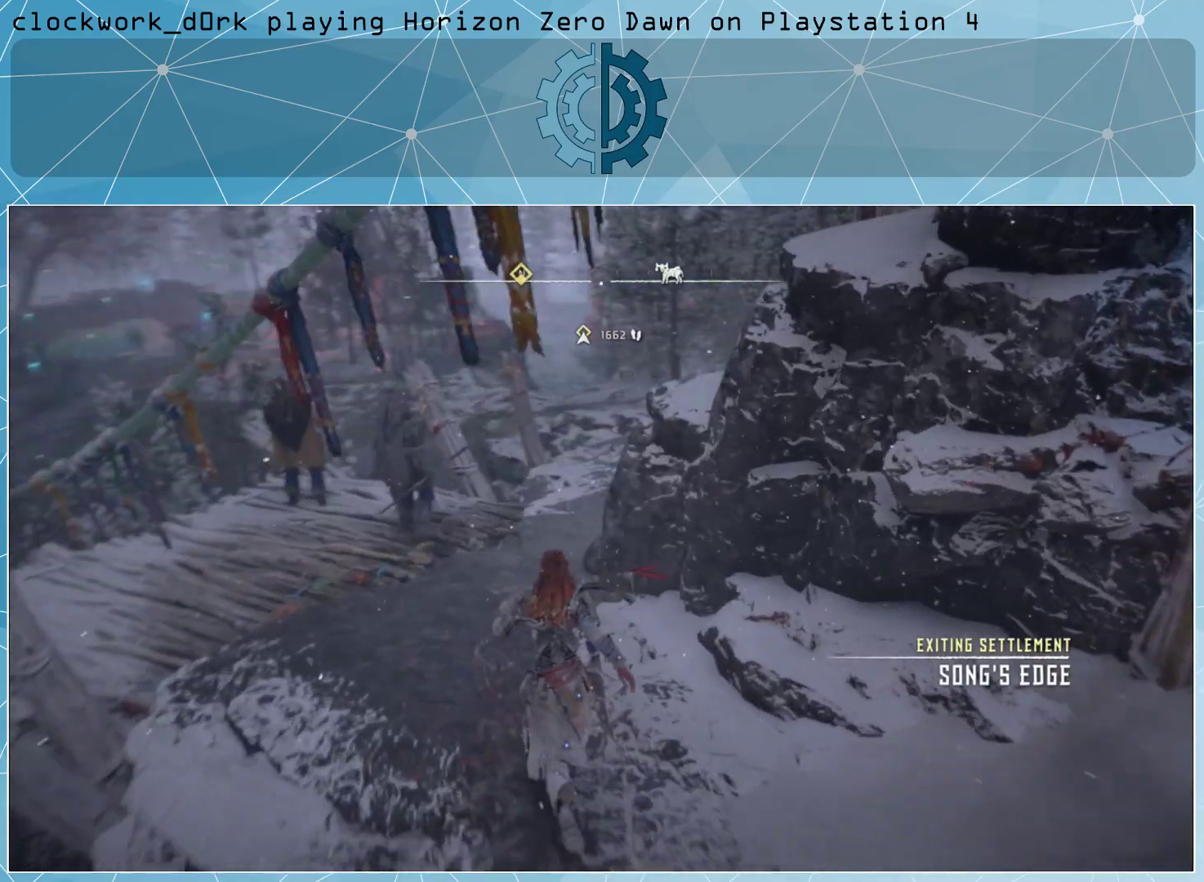
{"buttons": [], "left_stick": "up", "right_stick": "center", "events": [[167, "right_stick", "center"], [333, "right_stick", "right"], [433, "right_stick", "center"]]}
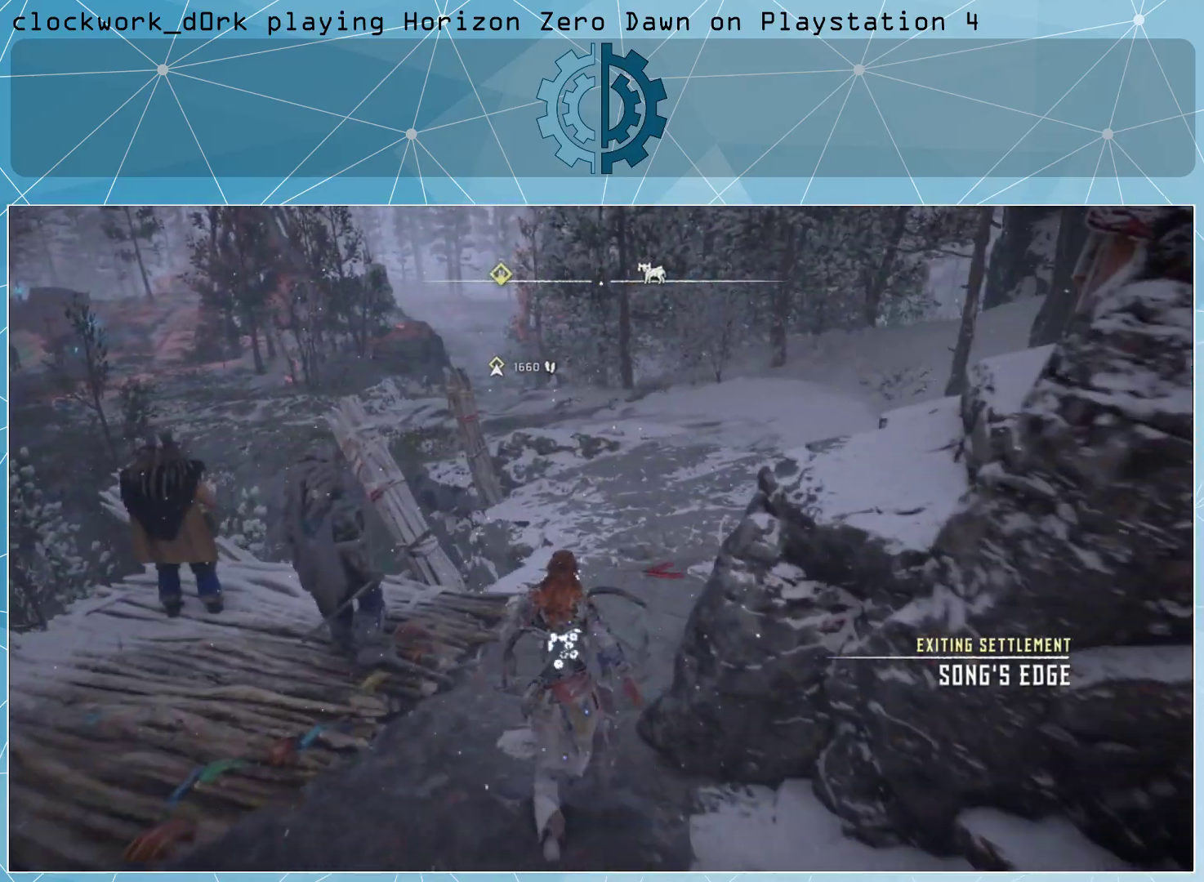
{"buttons": [], "left_stick": "up", "right_stick": "center", "events": []}
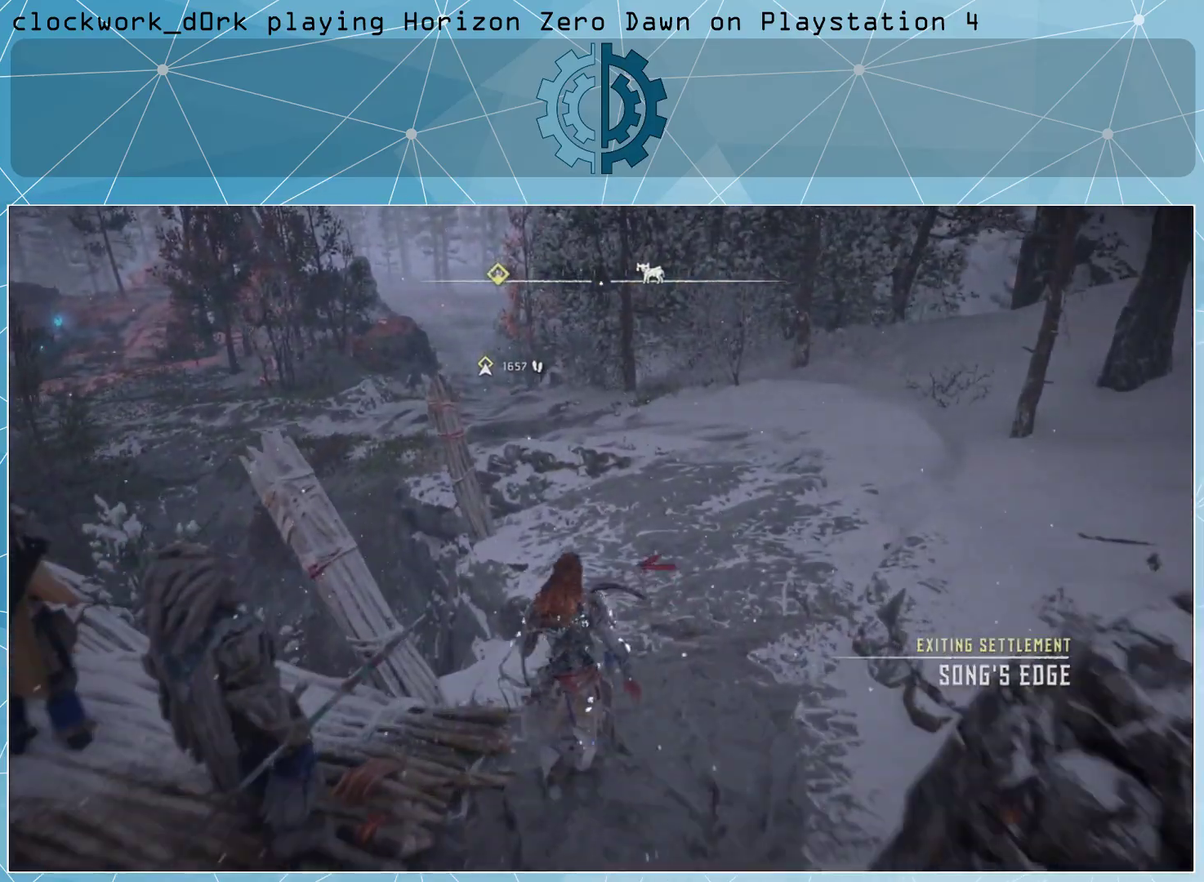
{"buttons": [], "left_stick": "up", "right_stick": "center", "events": [[33, "right_stick", "up-left"], [233, "right_stick", "center"]]}
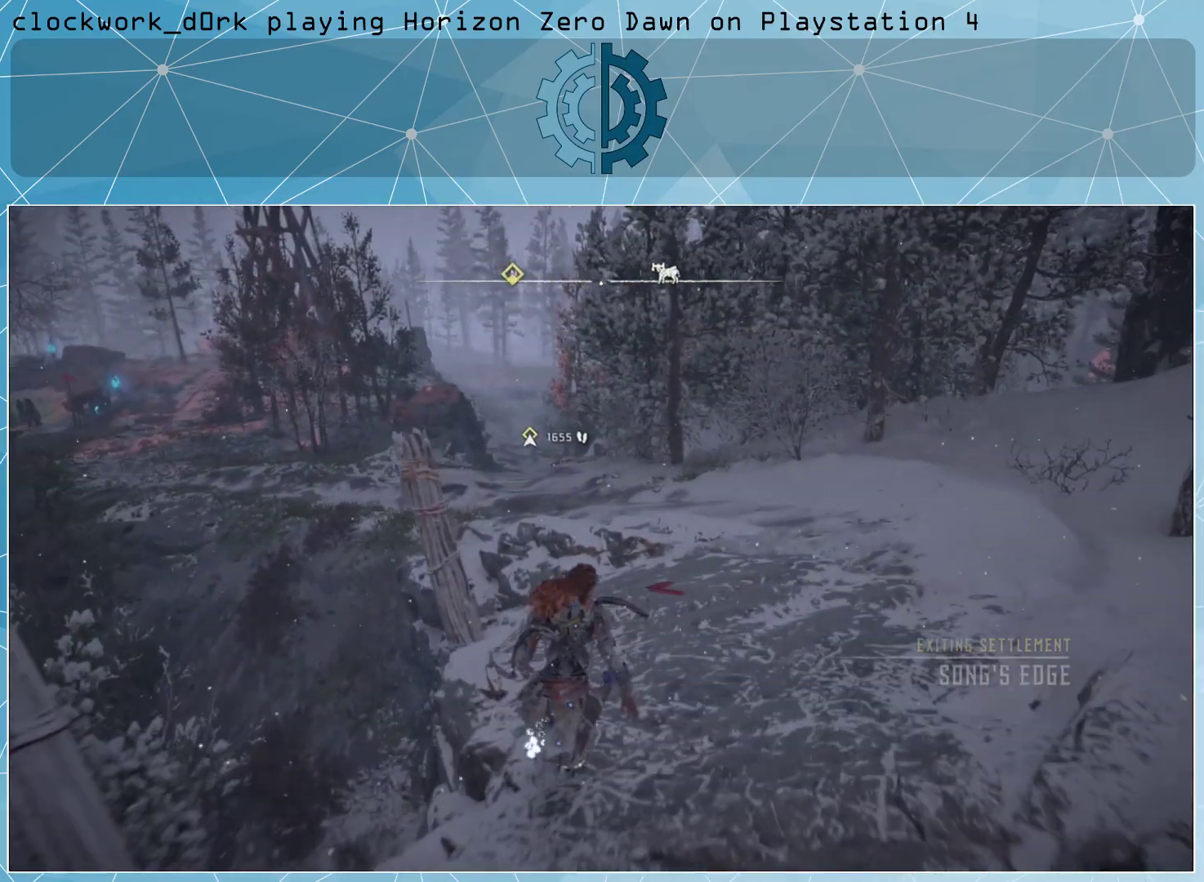
{"buttons": [], "left_stick": "up", "right_stick": "left", "events": [[67, "right_stick", "left"], [233, "right_stick", "center"], [467, "right_stick", "left"]]}
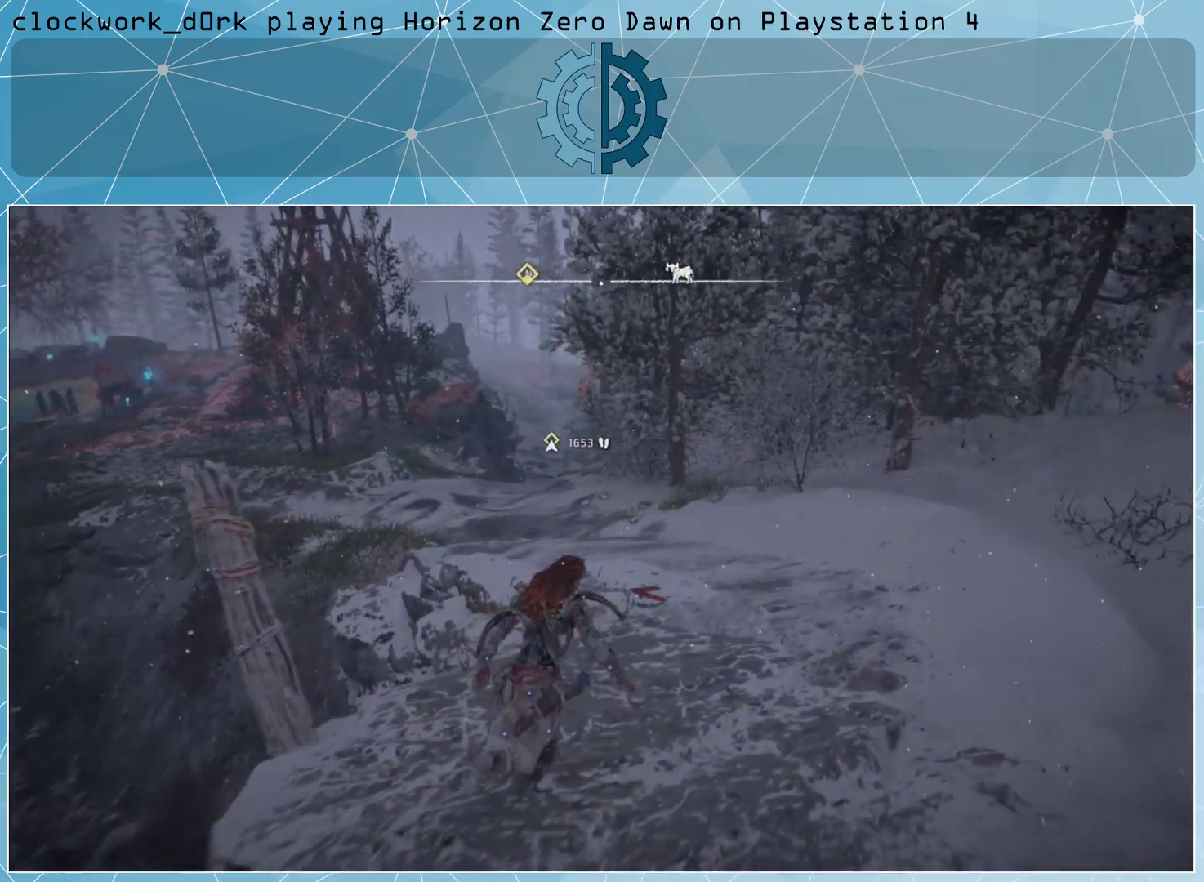
{"buttons": [], "left_stick": "up", "right_stick": "center", "events": [[133, "right_stick", "center"], [300, "right_stick", "left"], [467, "right_stick", "center"]]}
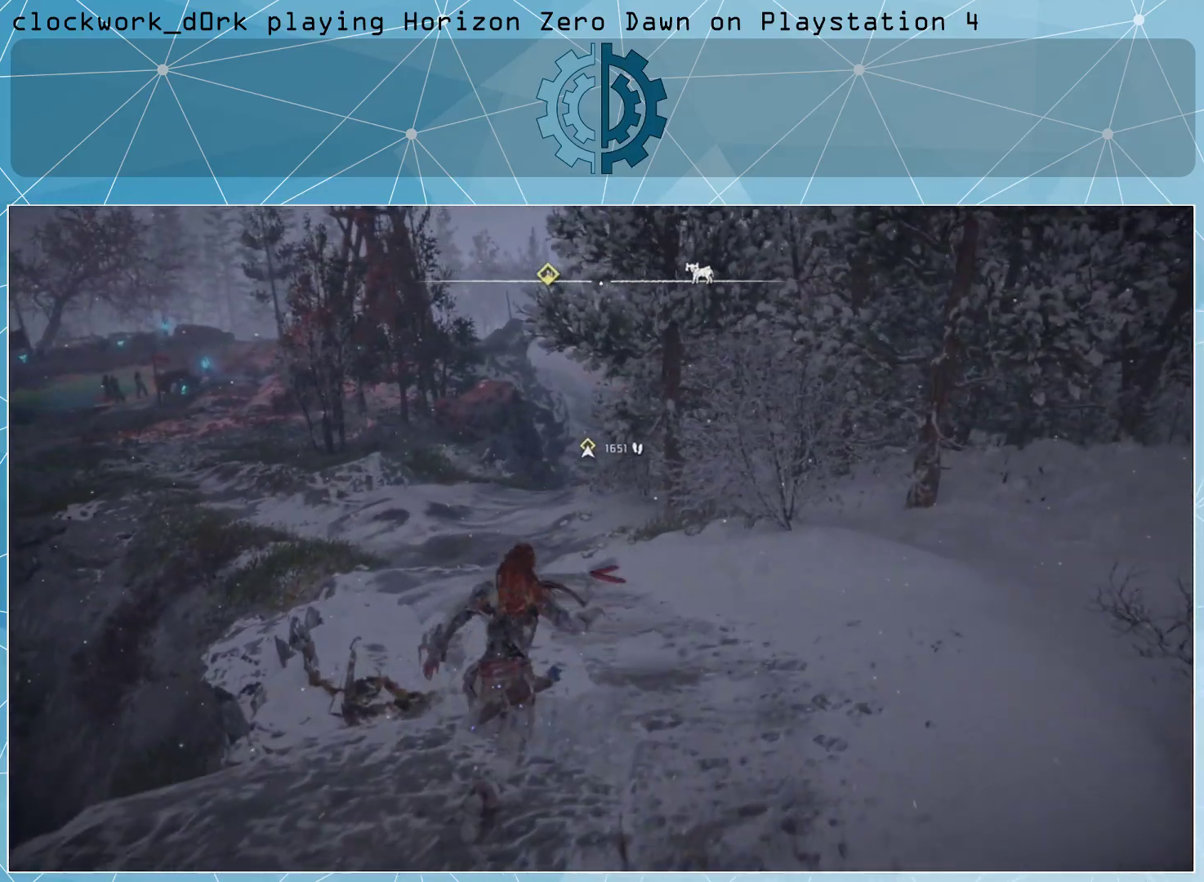
{"buttons": [], "left_stick": "up", "right_stick": "left", "events": [[467, "right_stick", "left"]]}
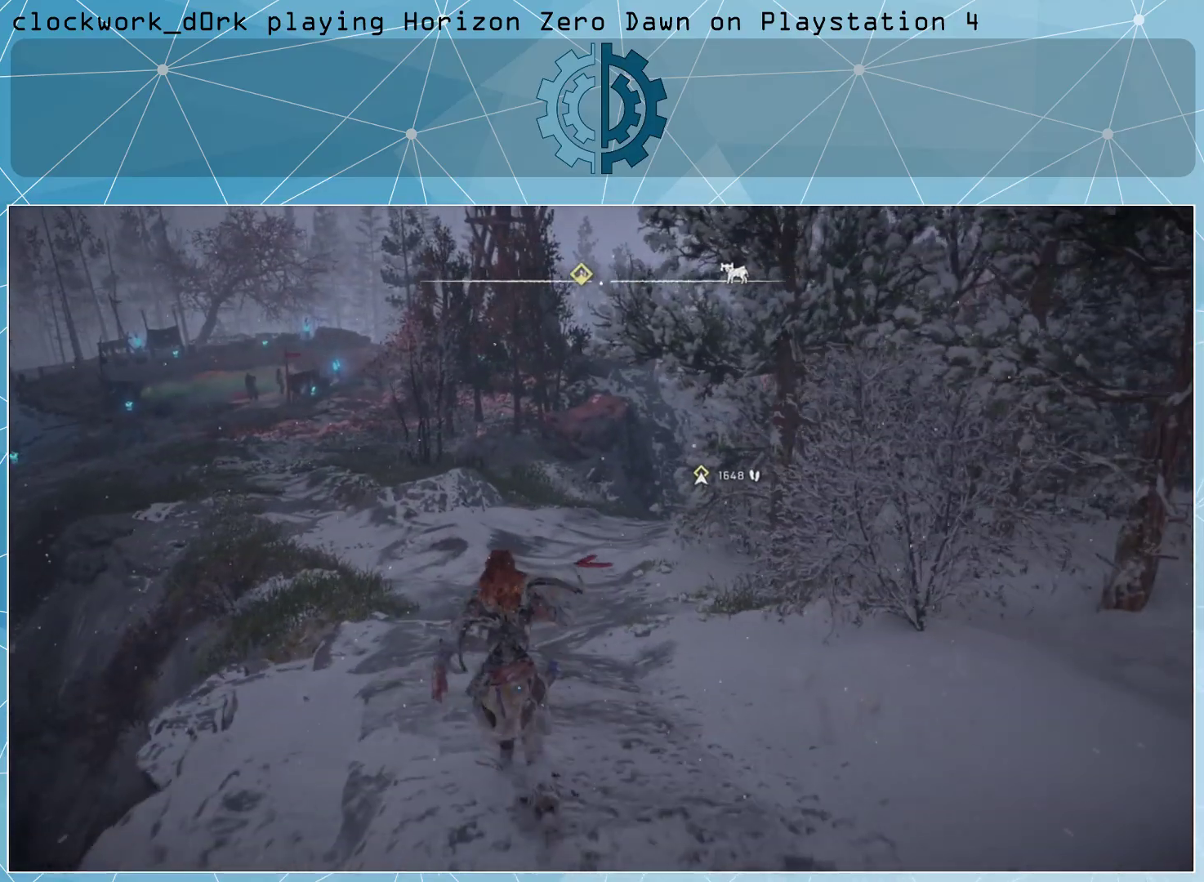
{"buttons": [], "left_stick": "center", "right_stick": "center", "events": [[167, "right_stick", "center"], [467, "left_stick", "center"]]}
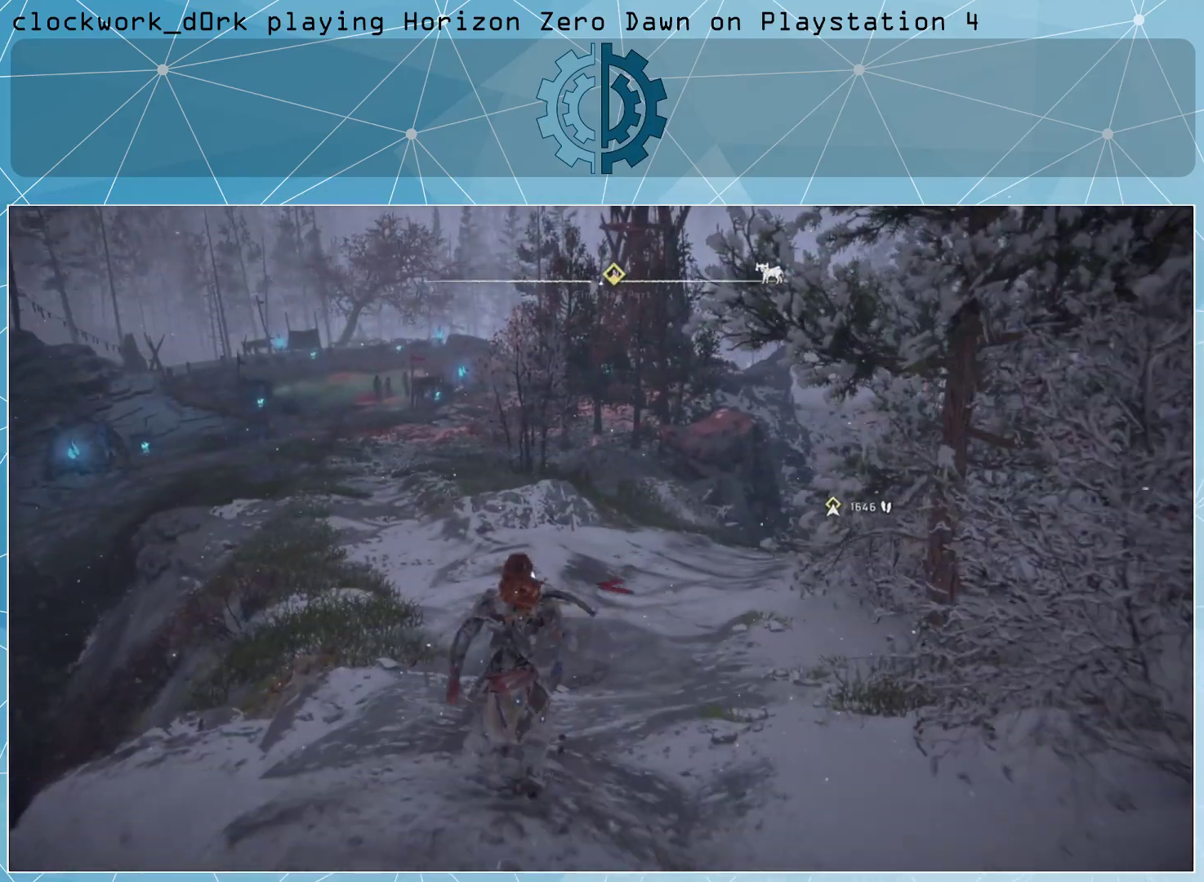
{"buttons": [], "left_stick": "center", "right_stick": "center", "events": [[133, "TOUCHPAD", "down"], [300, "TOUCHPAD", "up"]]}
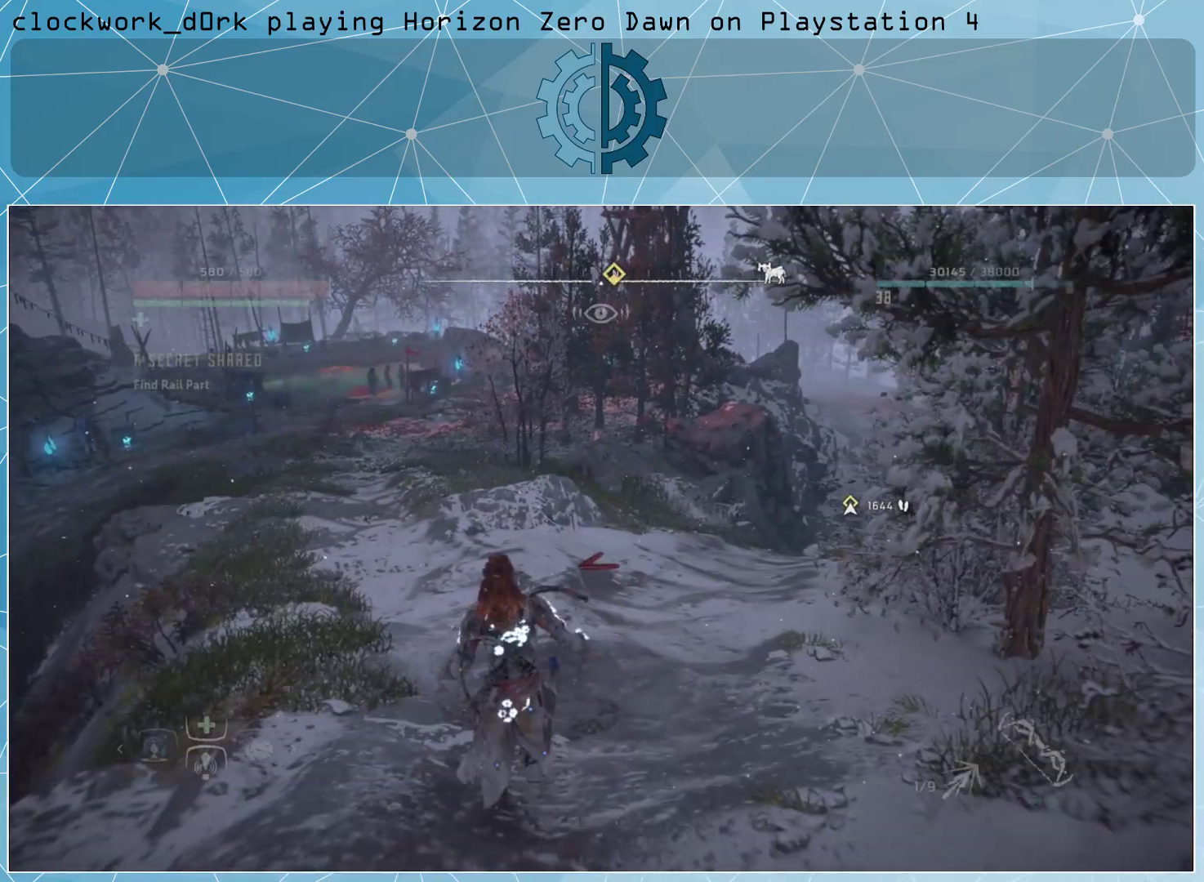
{"buttons": [], "left_stick": "center", "right_stick": "center", "events": []}
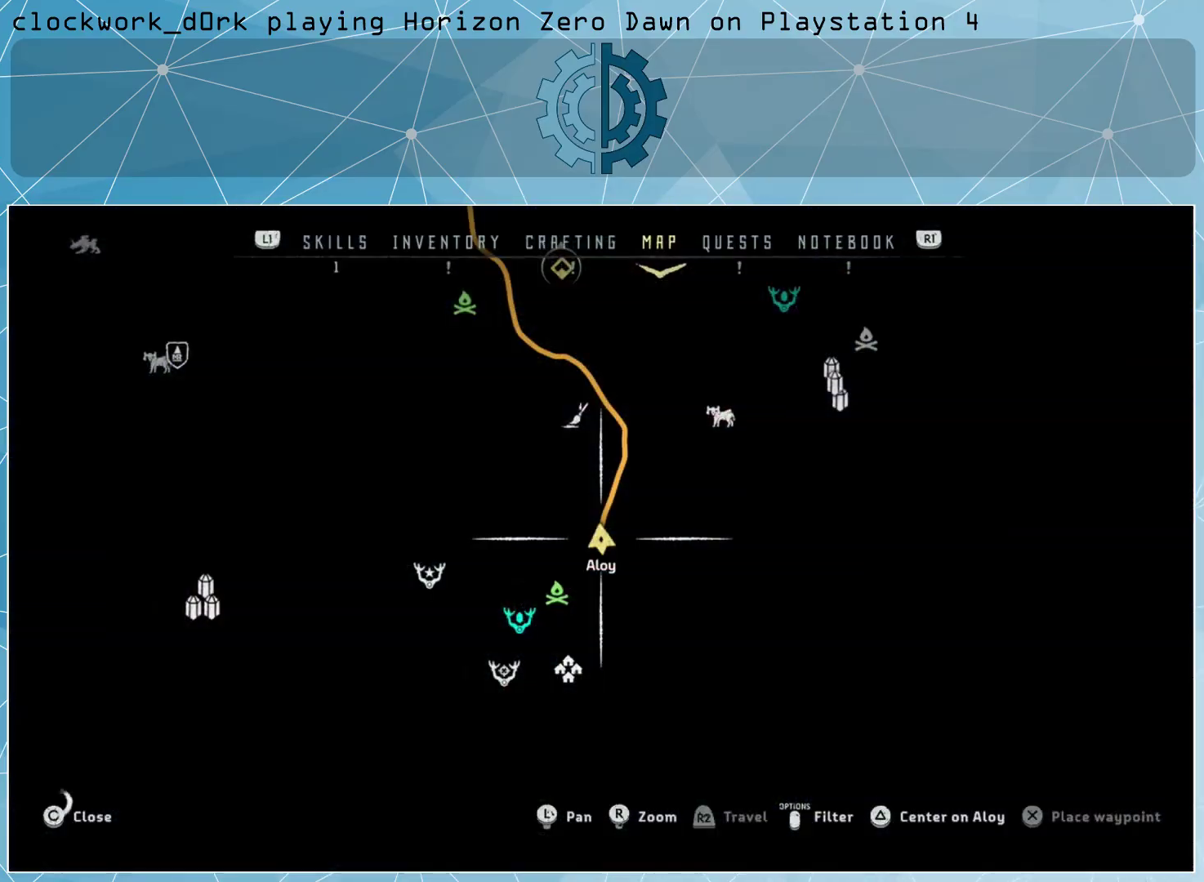
{"buttons": [], "left_stick": "center", "right_stick": "center", "events": []}
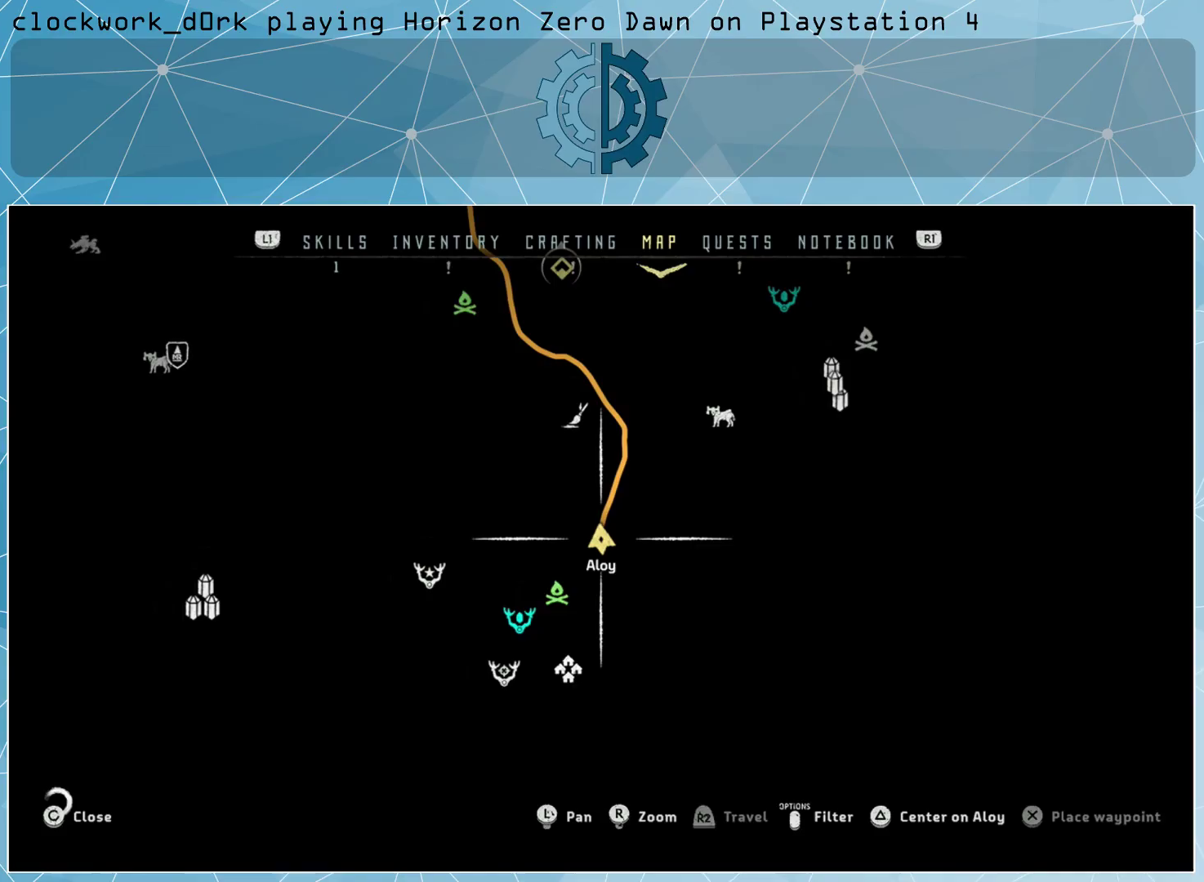
{"buttons": [], "left_stick": "up", "right_stick": "center", "events": [[300, "left_stick", "up"]]}
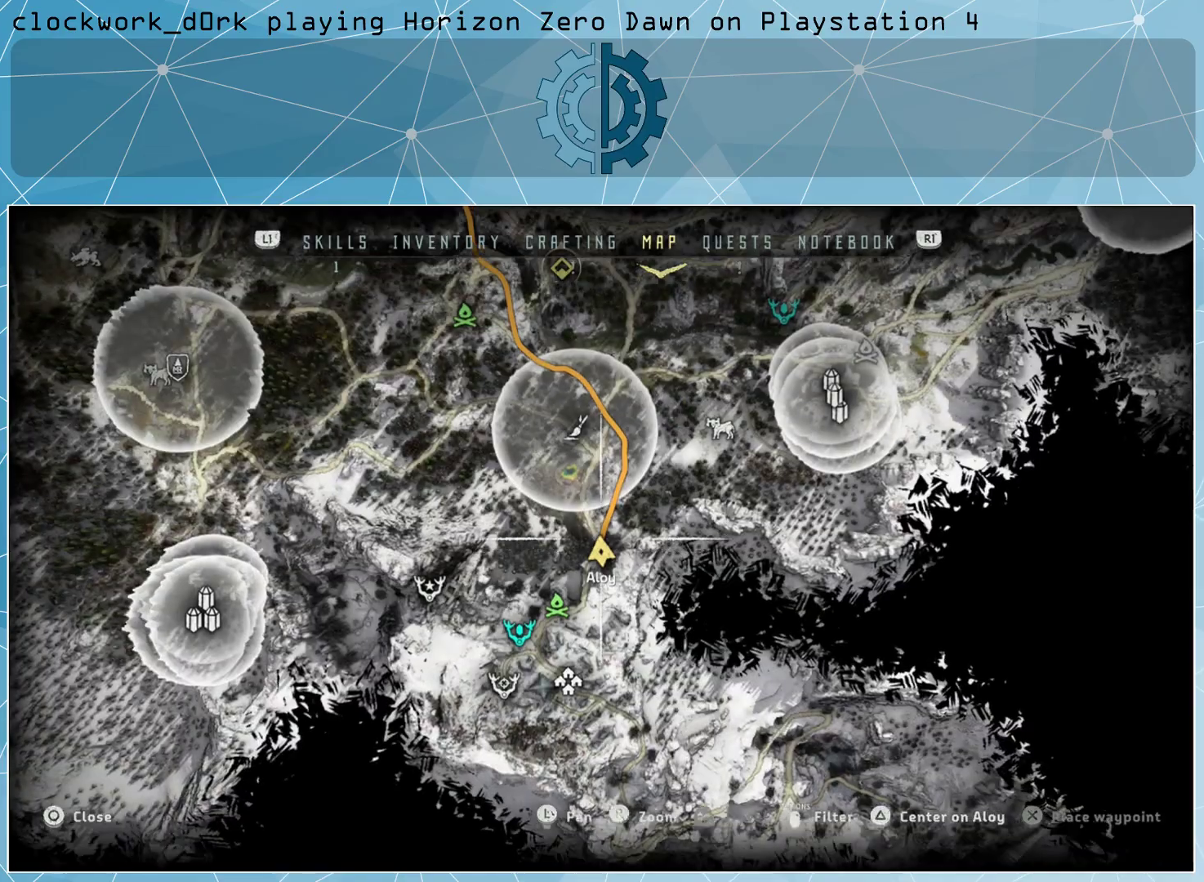
{"buttons": [], "left_stick": "center", "right_stick": "center", "events": [[167, "left_stick", "center"]]}
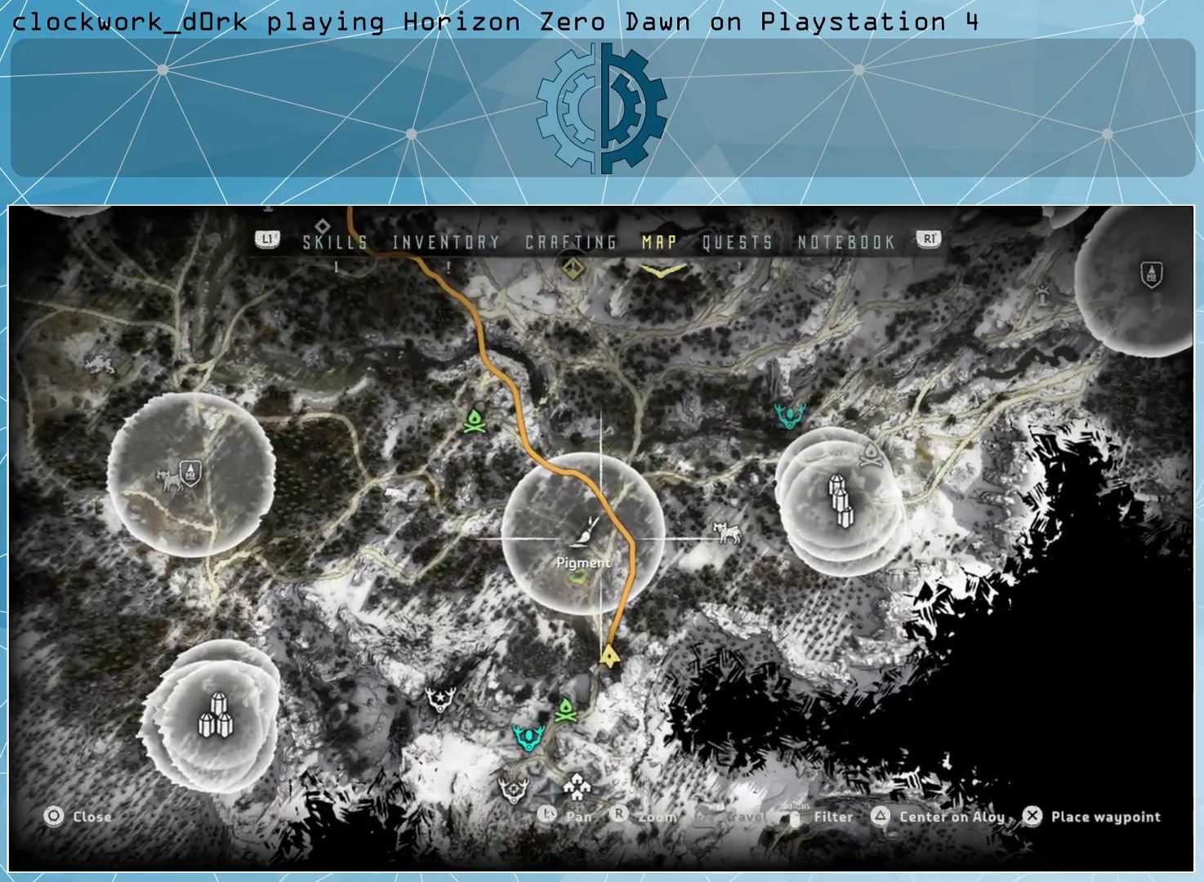
{"buttons": [], "left_stick": "center", "right_stick": "center", "events": [[167, "CROSS", "down"], [267, "CROSS", "up"], [367, "CIRCLE", "down"], [433, "CIRCLE", "up"]]}
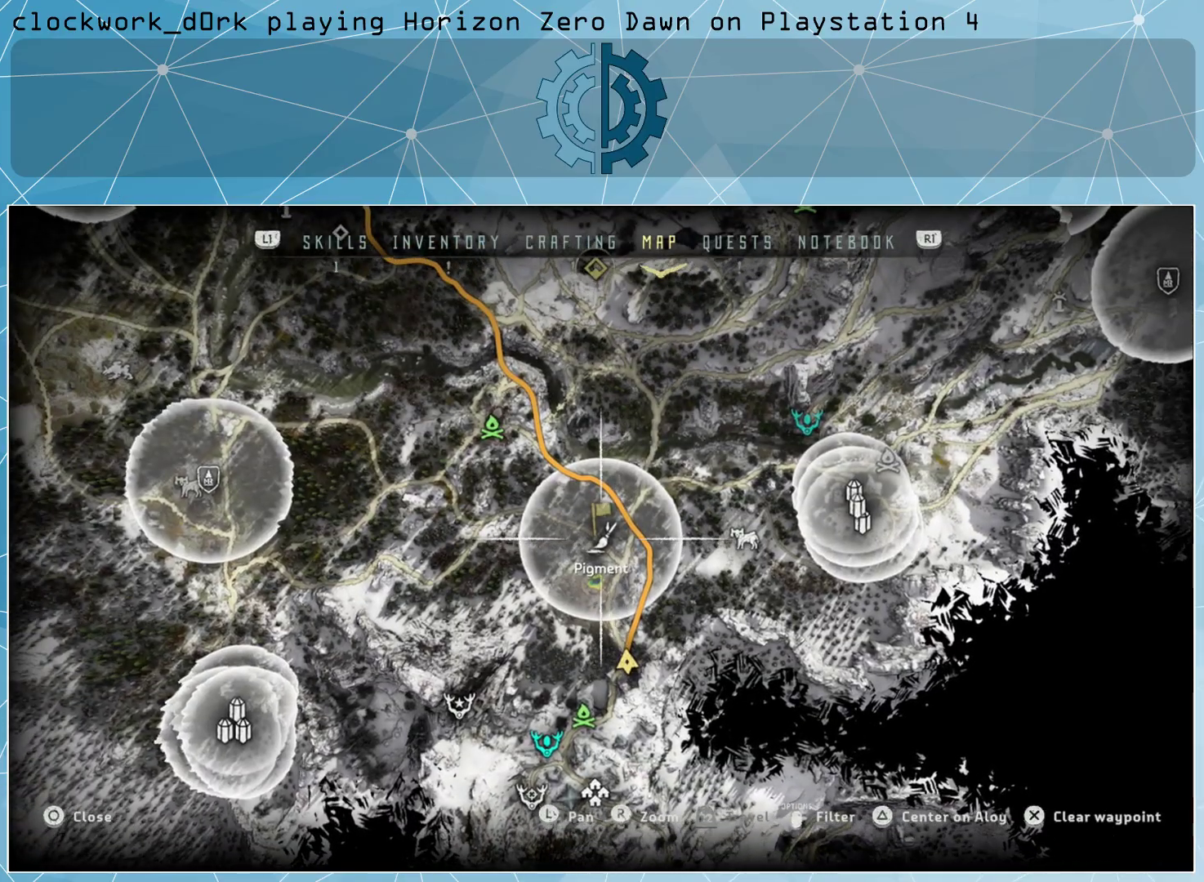
{"buttons": [], "left_stick": "up", "right_stick": "center", "events": [[400, "left_stick", "up"]]}
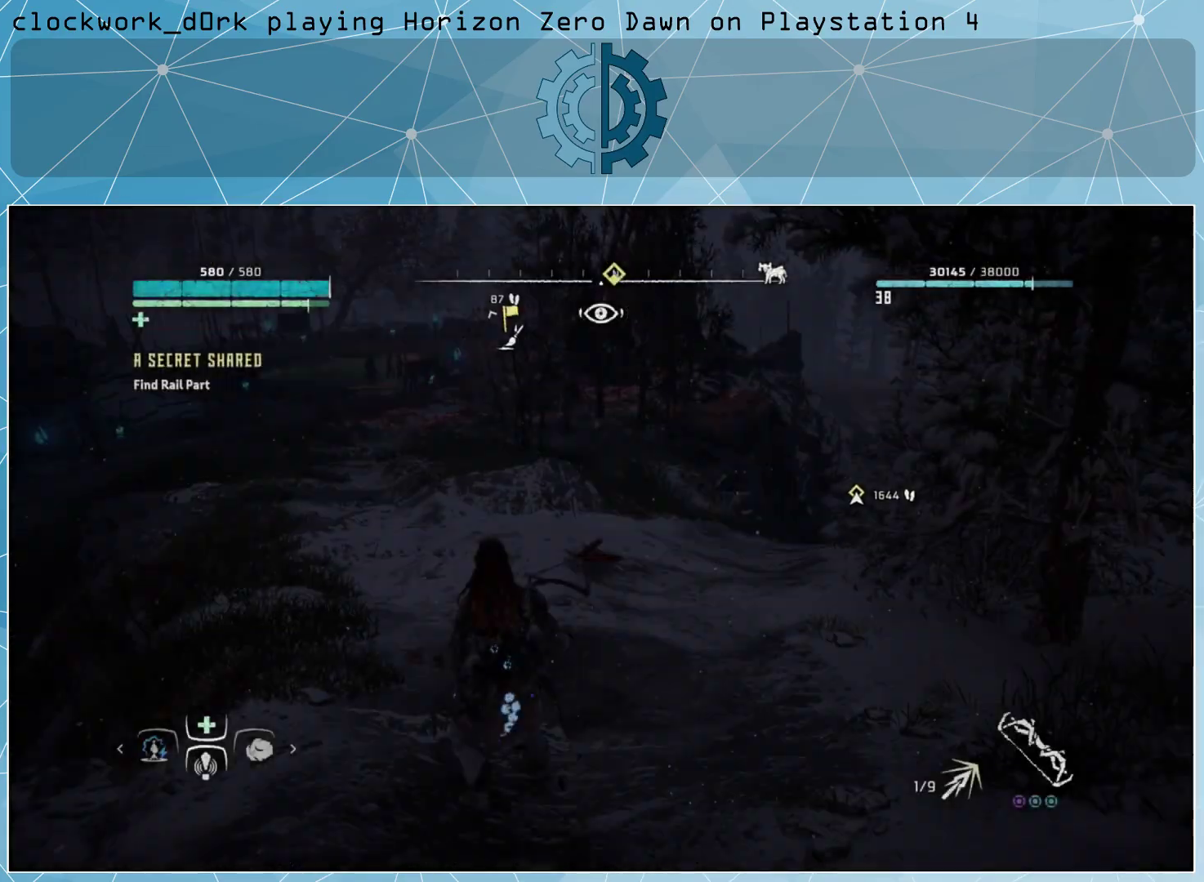
{"buttons": ["L3"], "left_stick": "up", "right_stick": "center", "events": [[33, "L3", "down"]]}
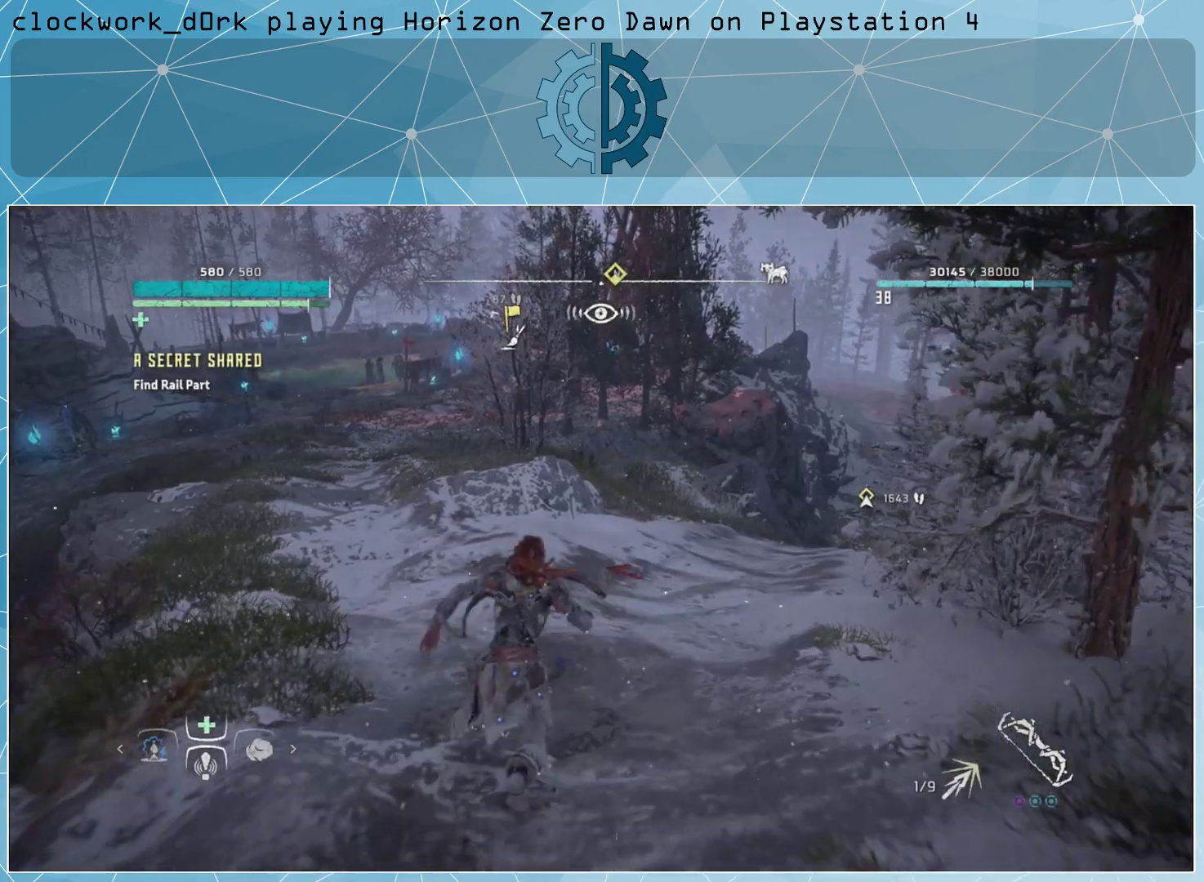
{"buttons": ["L3"], "left_stick": "up-left", "right_stick": "up-left", "events": [[300, "left_stick", "up-left"], [367, "right_stick", "up-left"]]}
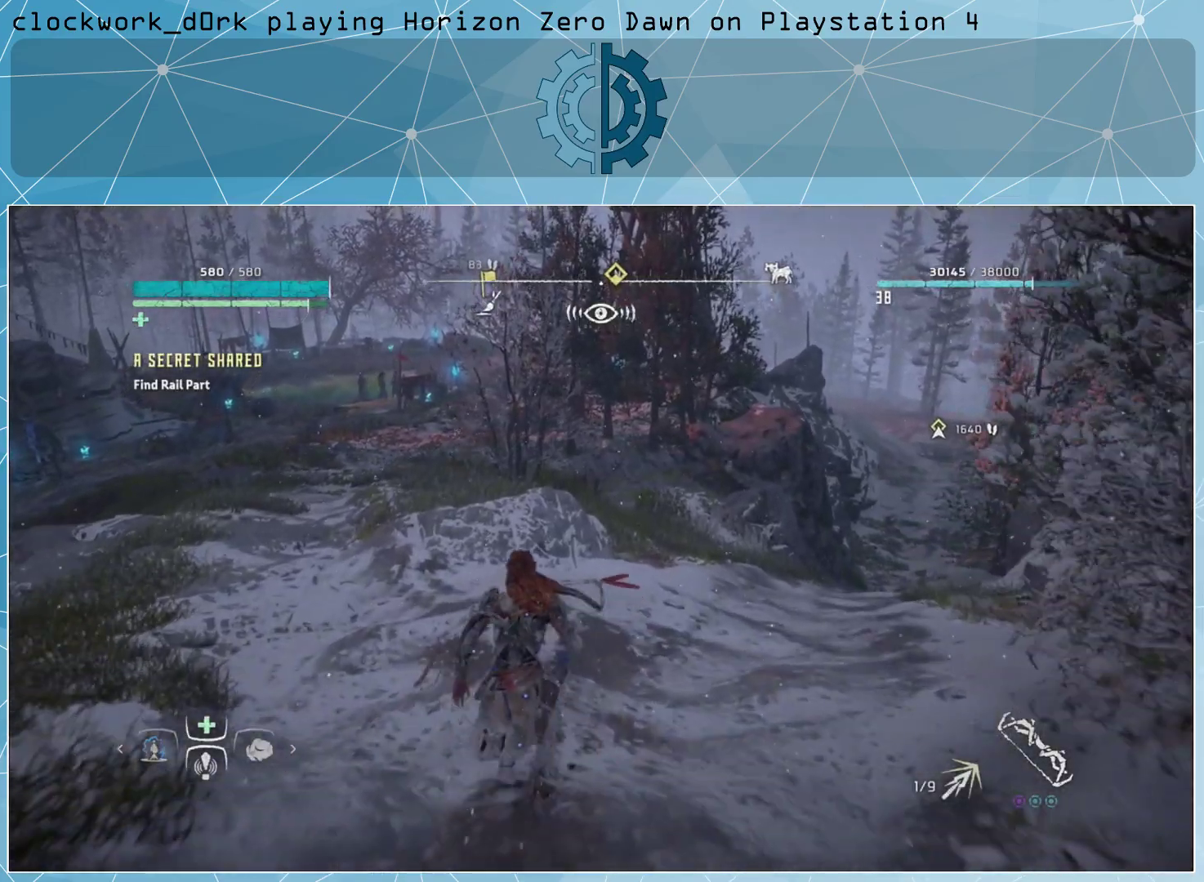
{"buttons": ["L3"], "left_stick": "up-left", "right_stick": "center", "events": [[33, "right_stick", "center"]]}
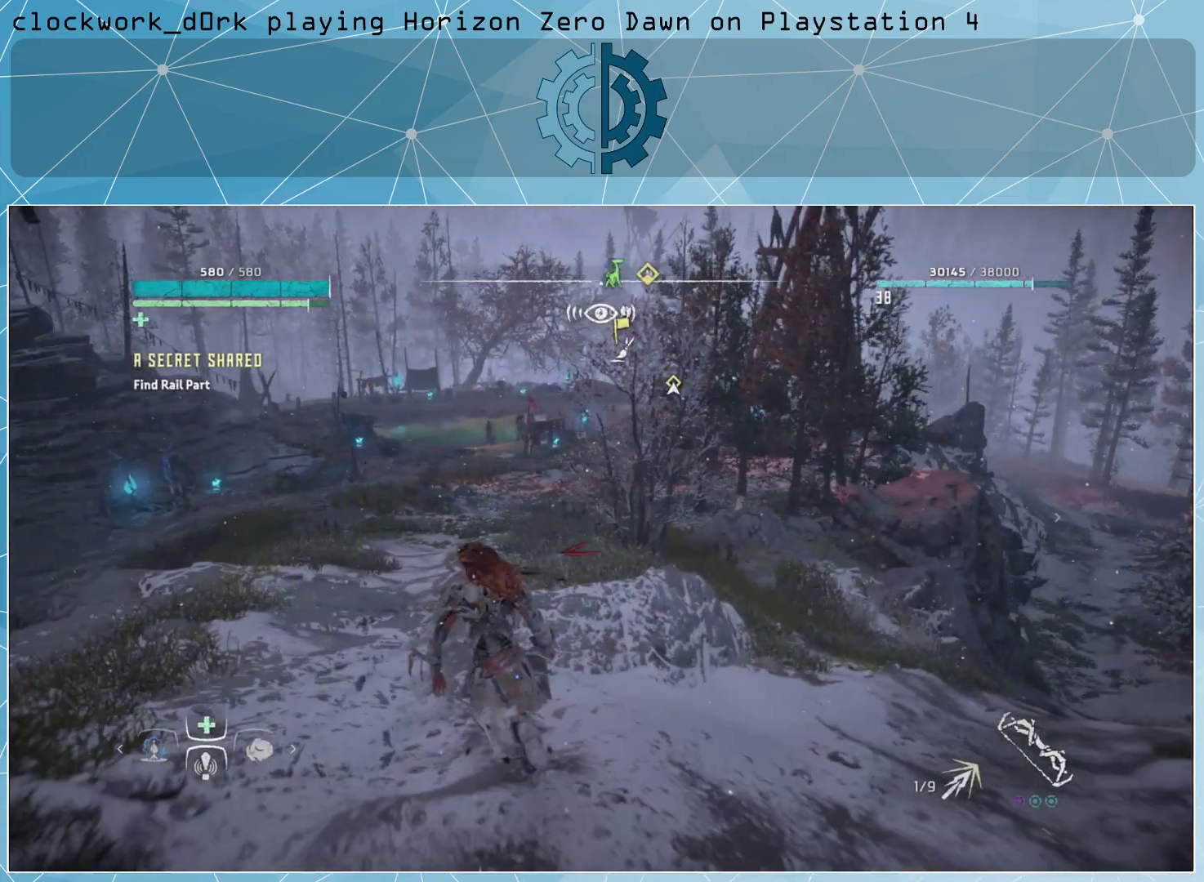
{"buttons": ["L3"], "left_stick": "up-left", "right_stick": "up", "events": [[467, "right_stick", "up"]]}
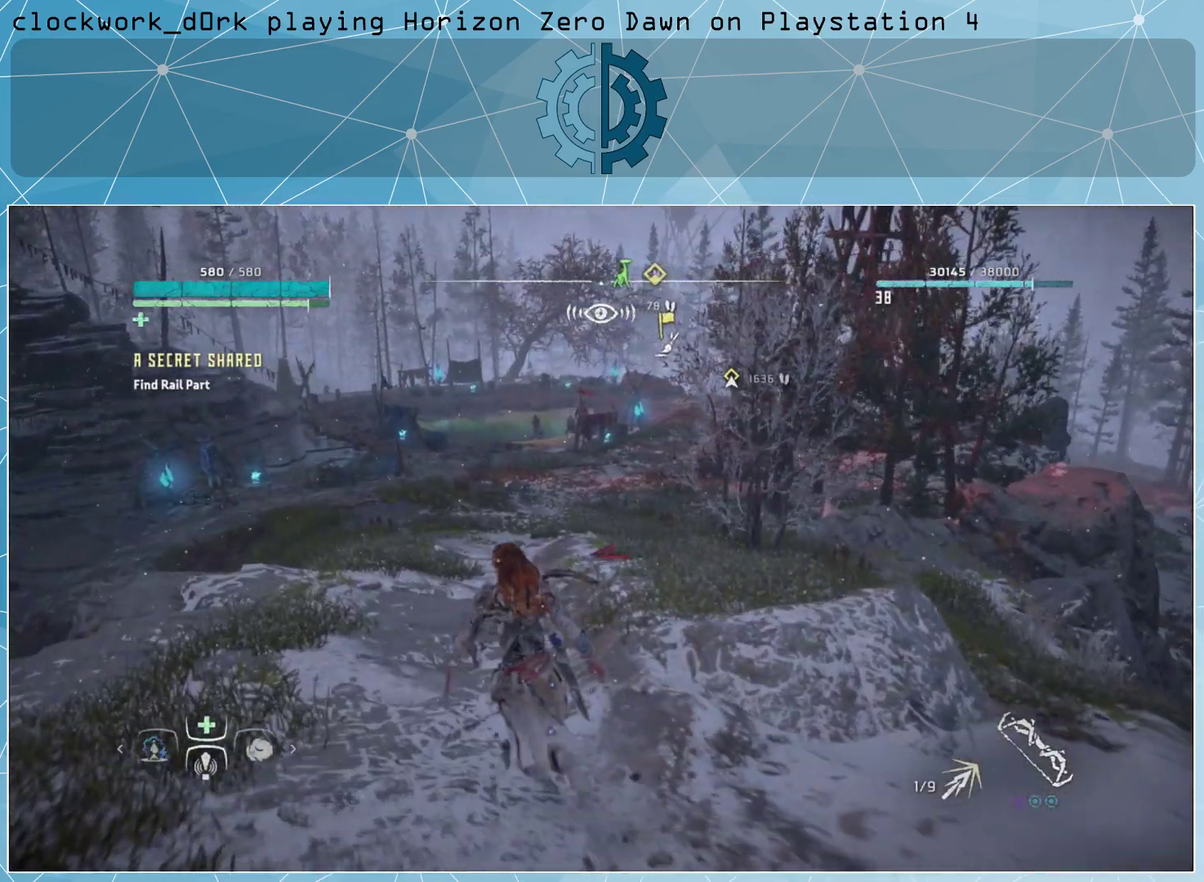
{"buttons": ["L3"], "left_stick": "up", "right_stick": "center", "events": [[33, "right_stick", "center"], [267, "left_stick", "up"]]}
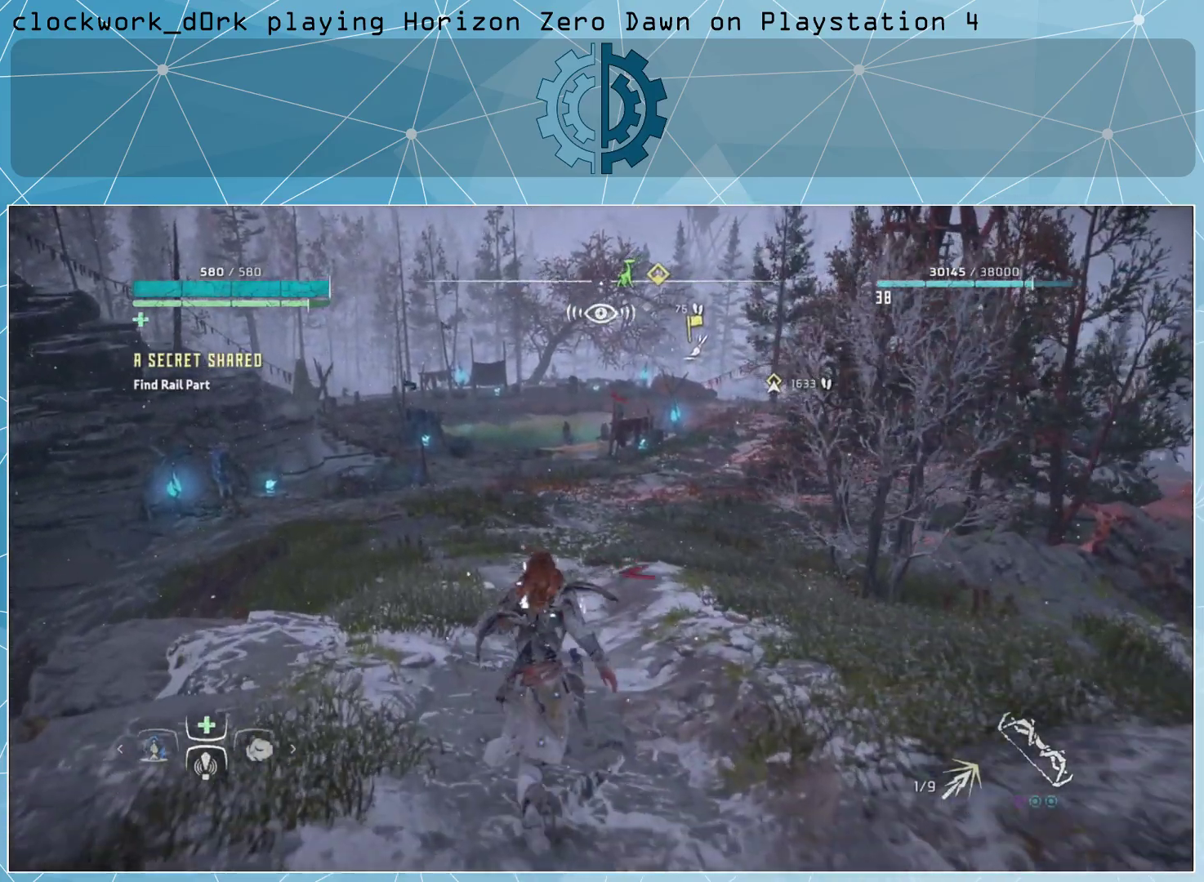
{"buttons": ["L3"], "left_stick": "up", "right_stick": "center", "events": [[133, "right_stick", "up"], [267, "right_stick", "center"]]}